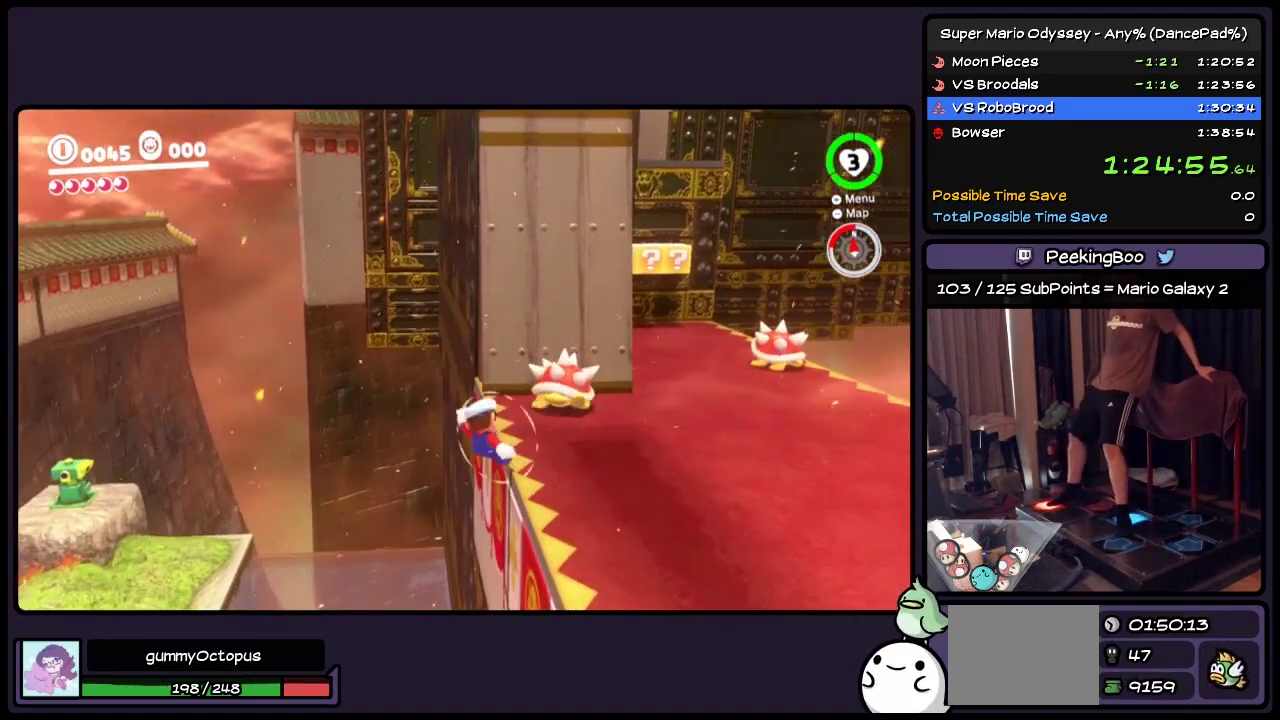
Gameplay with a controller (Nintendo layout); each line is a JSON object with the inputs held at the frame after it. "events" lists button and stick changes between this image and that frame as [ms after this image, input, new state], when the widget could be followed in between. Not read: L3 R3.
{"buttons": ["DPAD_RIGHT"], "events": [[67, "Y", "up"]]}
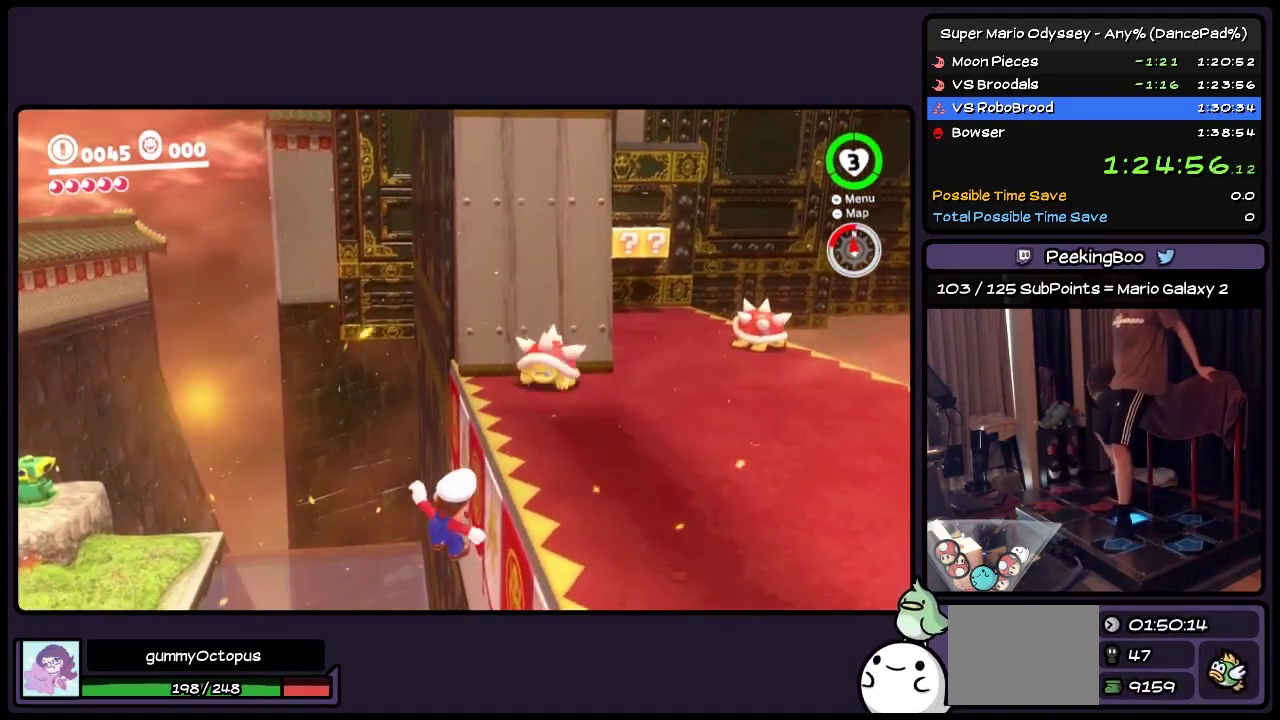
{"buttons": ["DPAD_UP"], "events": [[117, "DPAD_UP", "down"], [367, "DPAD_RIGHT", "up"]]}
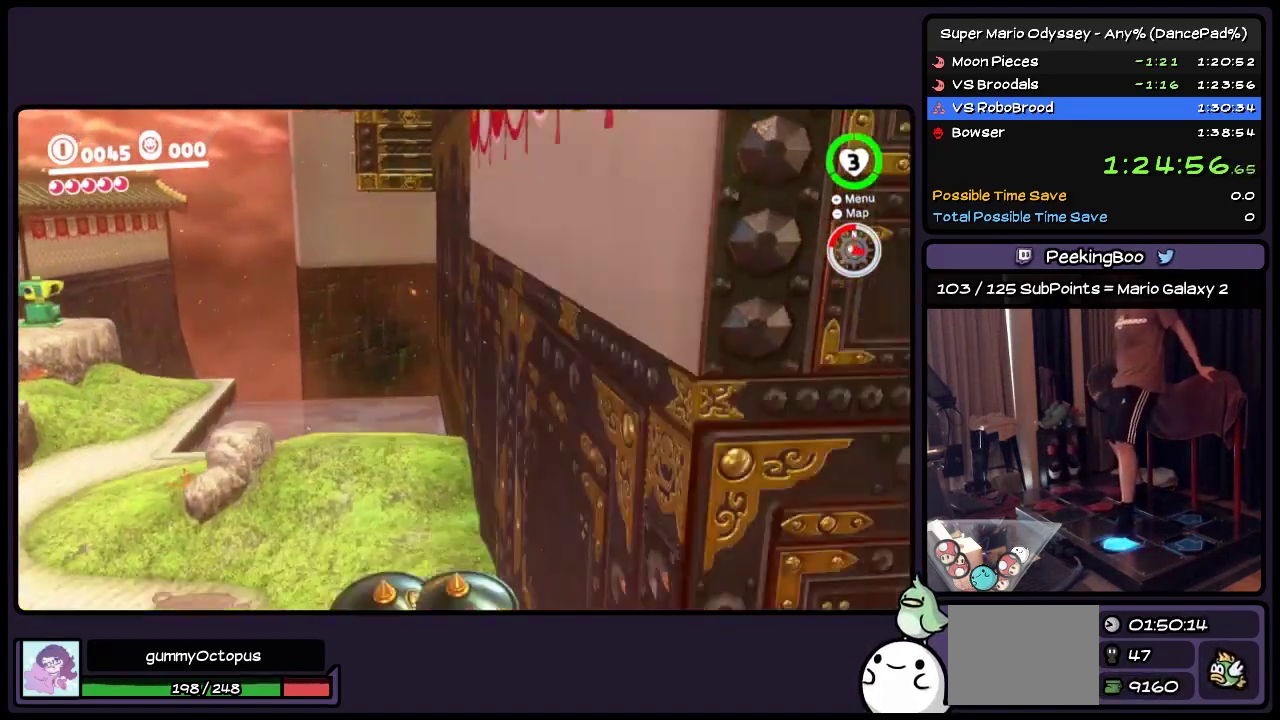
{"buttons": ["A", "DPAD_UP"], "events": [[367, "A", "down"]]}
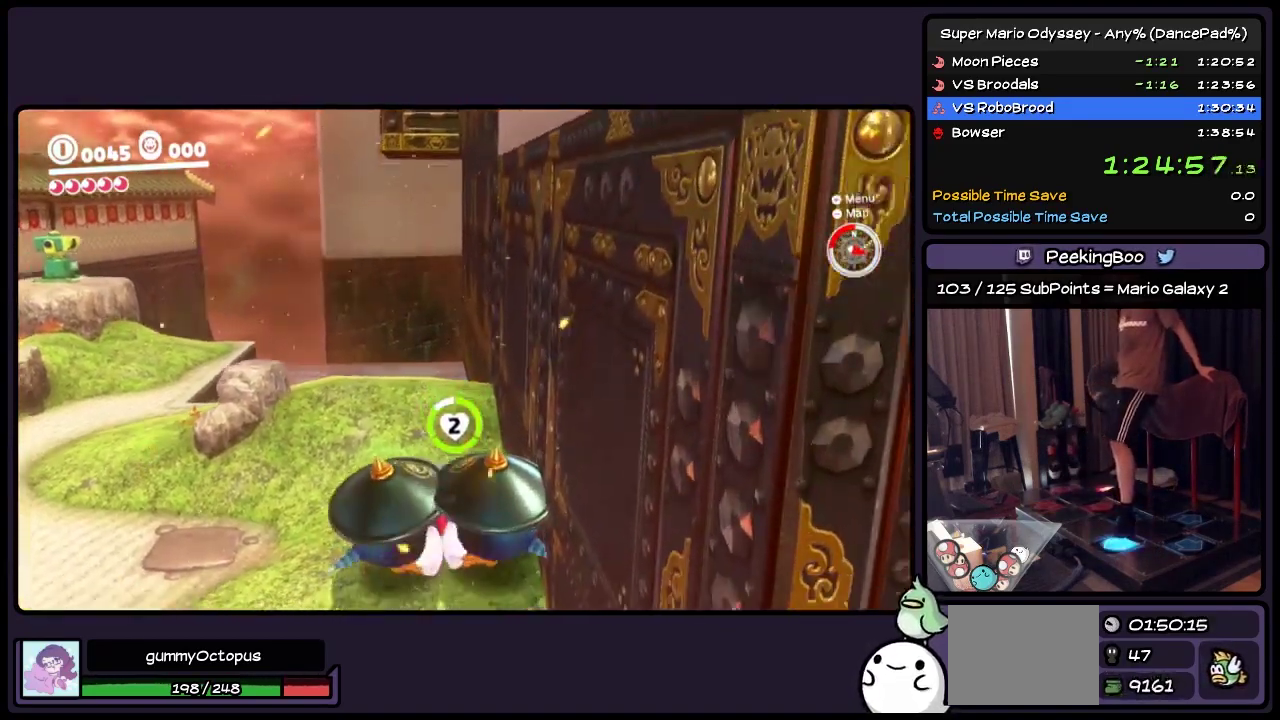
{"buttons": ["DPAD_UP"], "events": [[117, "A", "up"]]}
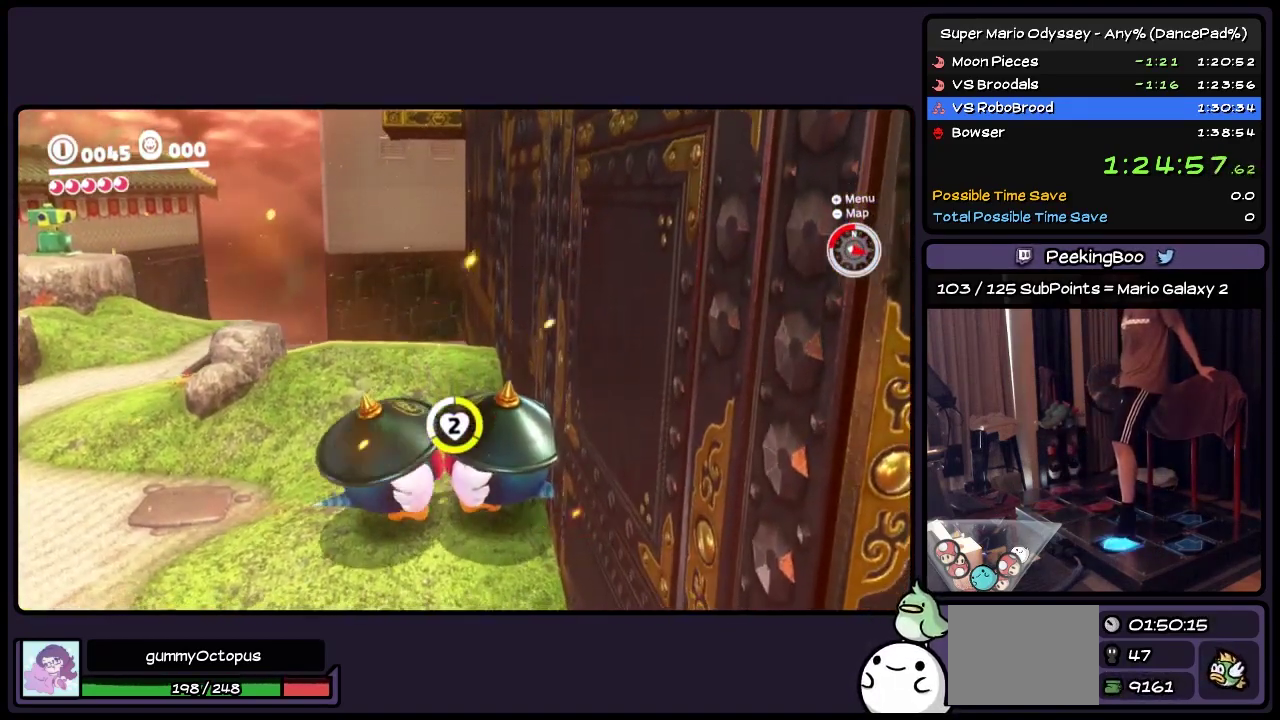
{"buttons": ["DPAD_UP"], "events": []}
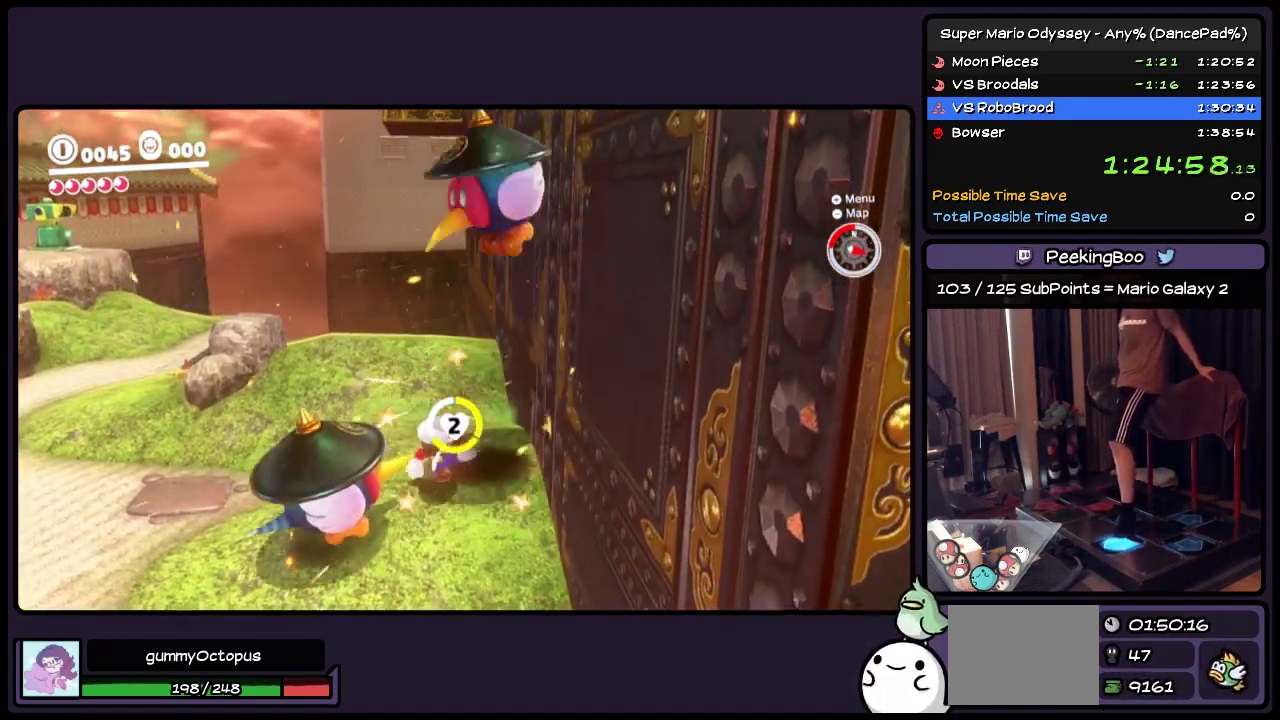
{"buttons": ["DPAD_UP"], "events": []}
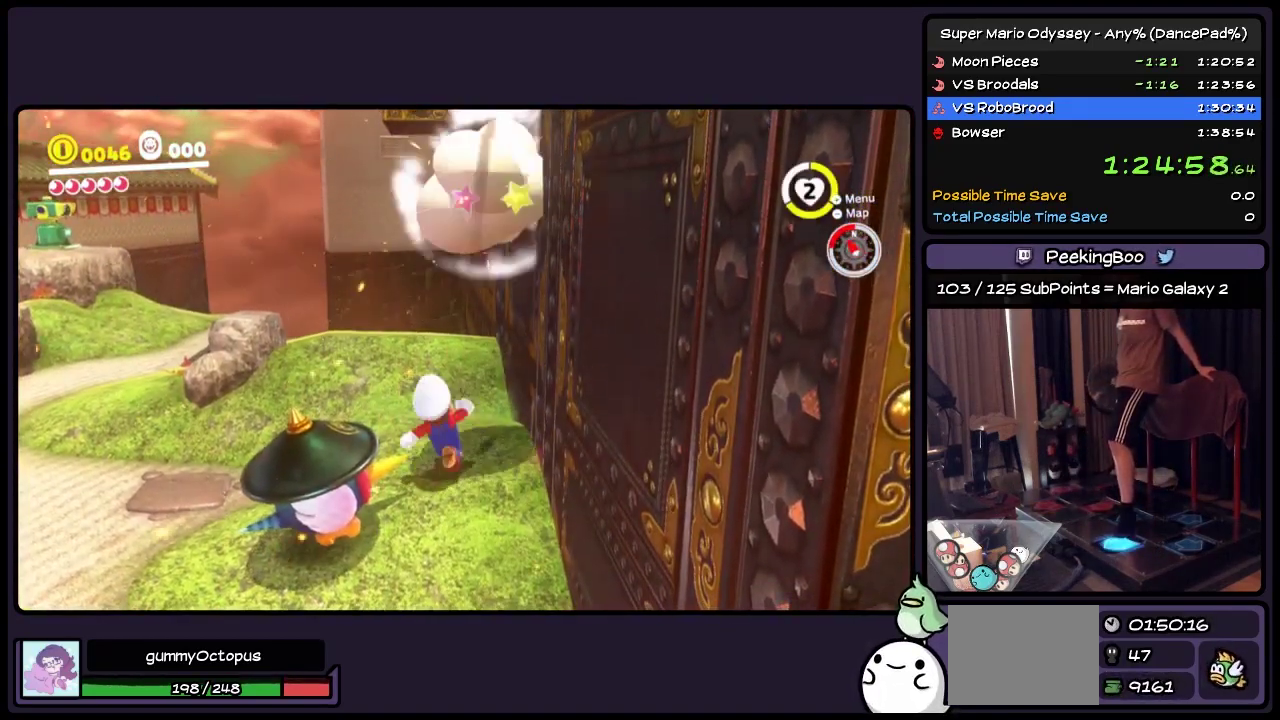
{"buttons": ["A", "DPAD_UP"], "events": [[200, "A", "down"]]}
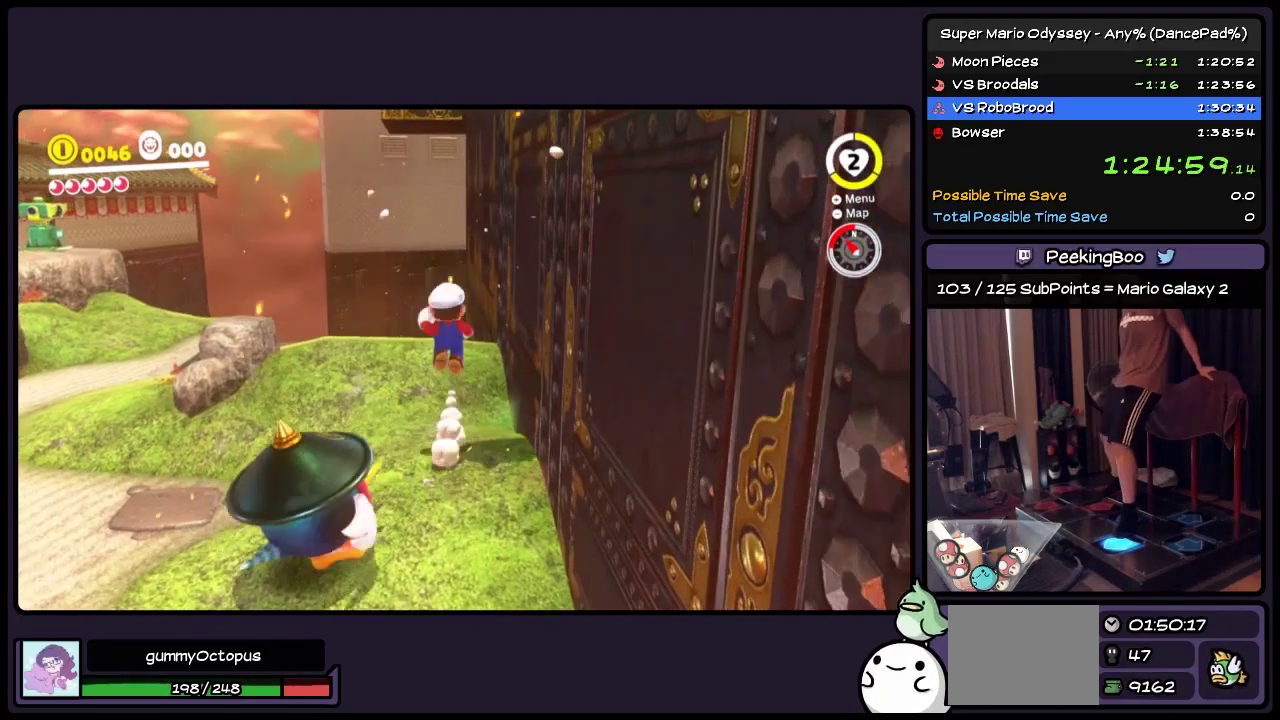
{"buttons": ["L2", "R2"], "events": [[33, "A", "up"], [200, "L2", "down"], [200, "R2", "down"], [450, "DPAD_UP", "up"]]}
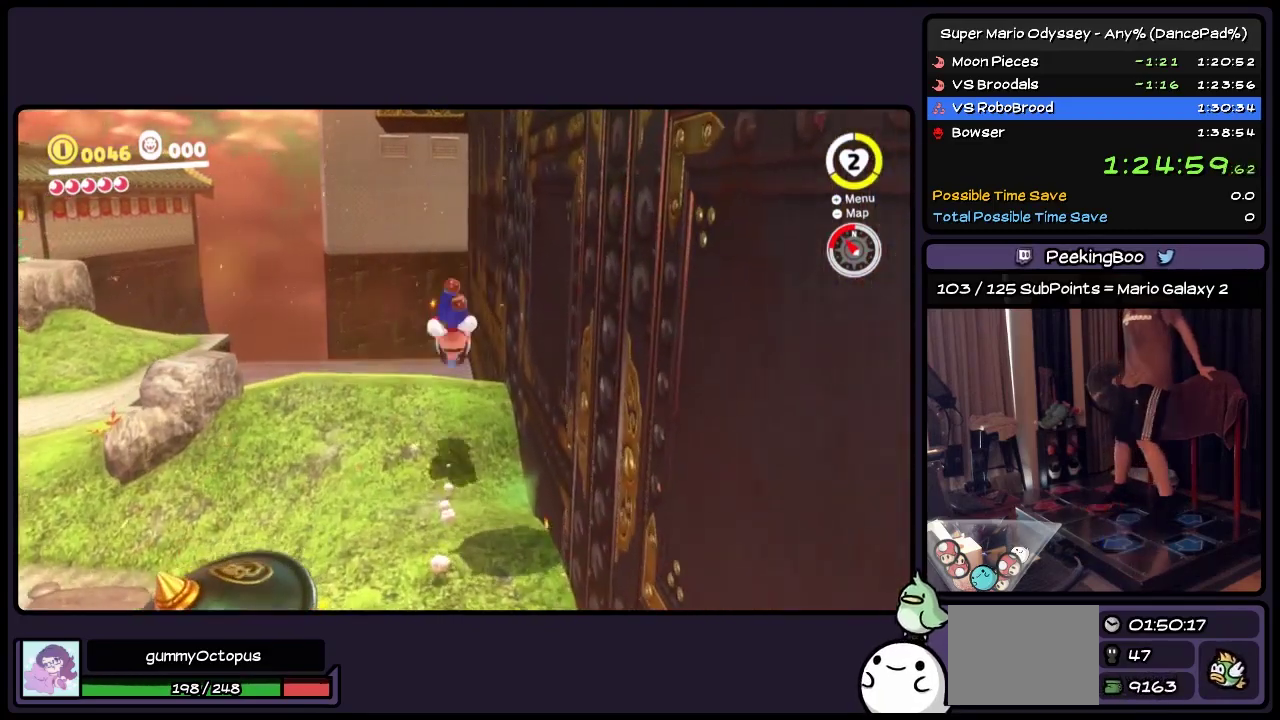
{"buttons": ["A"], "events": [[117, "L2", "up"], [117, "R2", "up"], [400, "A", "down"]]}
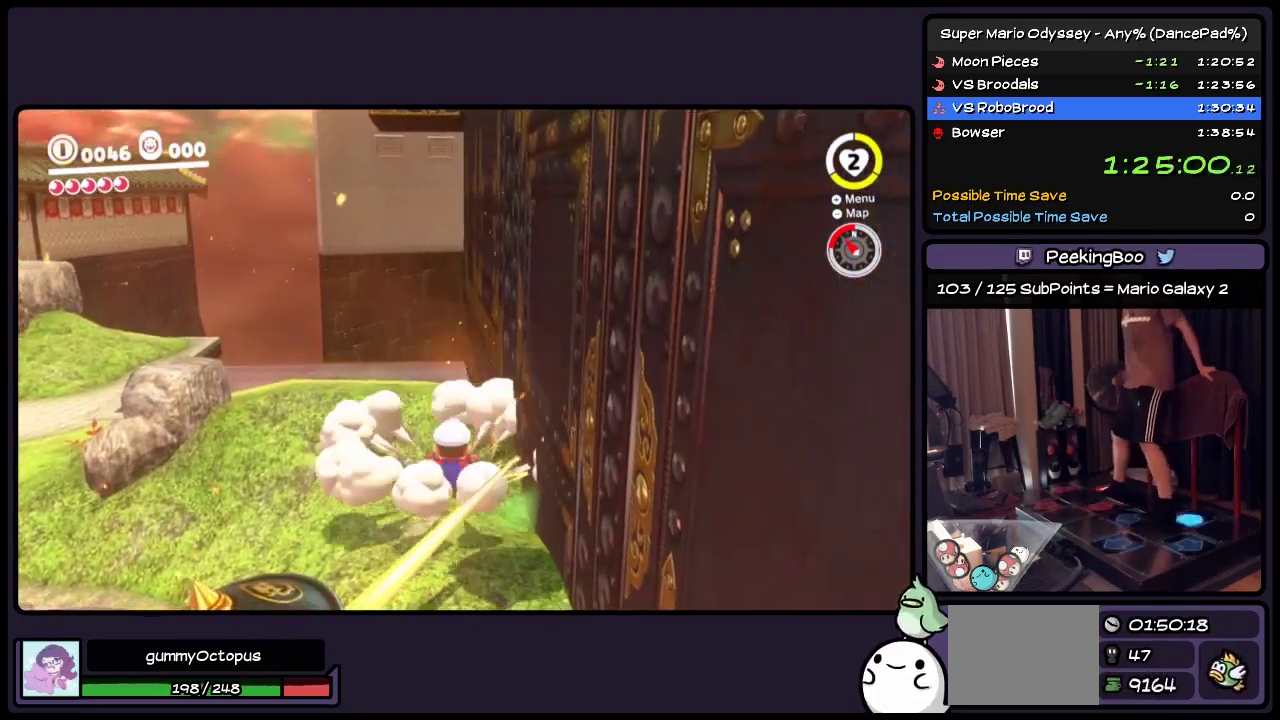
{"buttons": ["Y", "DPAD_DOWN"], "events": [[67, "DPAD_DOWN", "down"], [317, "A", "up"], [450, "Y", "down"]]}
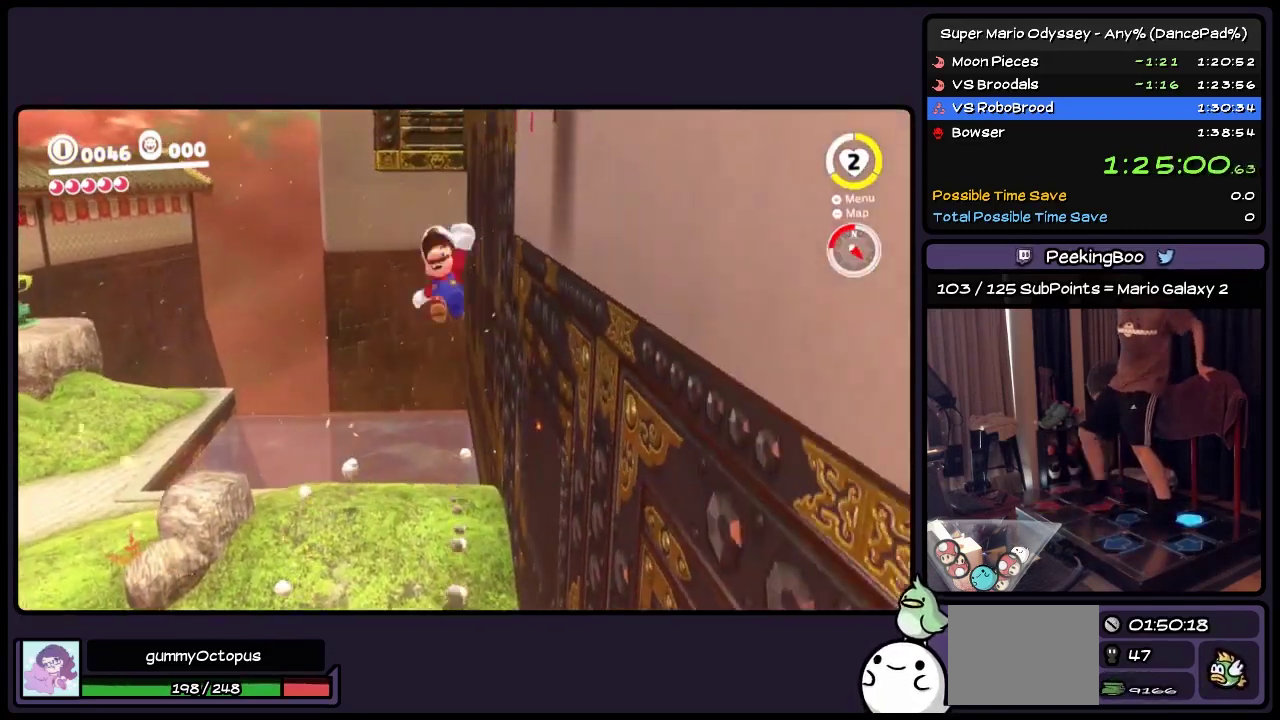
{"buttons": ["Y", "DPAD_DOWN"], "events": [[117, "Y", "up"], [200, "L2", "down"], [200, "R2", "down"], [317, "L2", "up"], [317, "R2", "up"], [367, "Y", "down"]]}
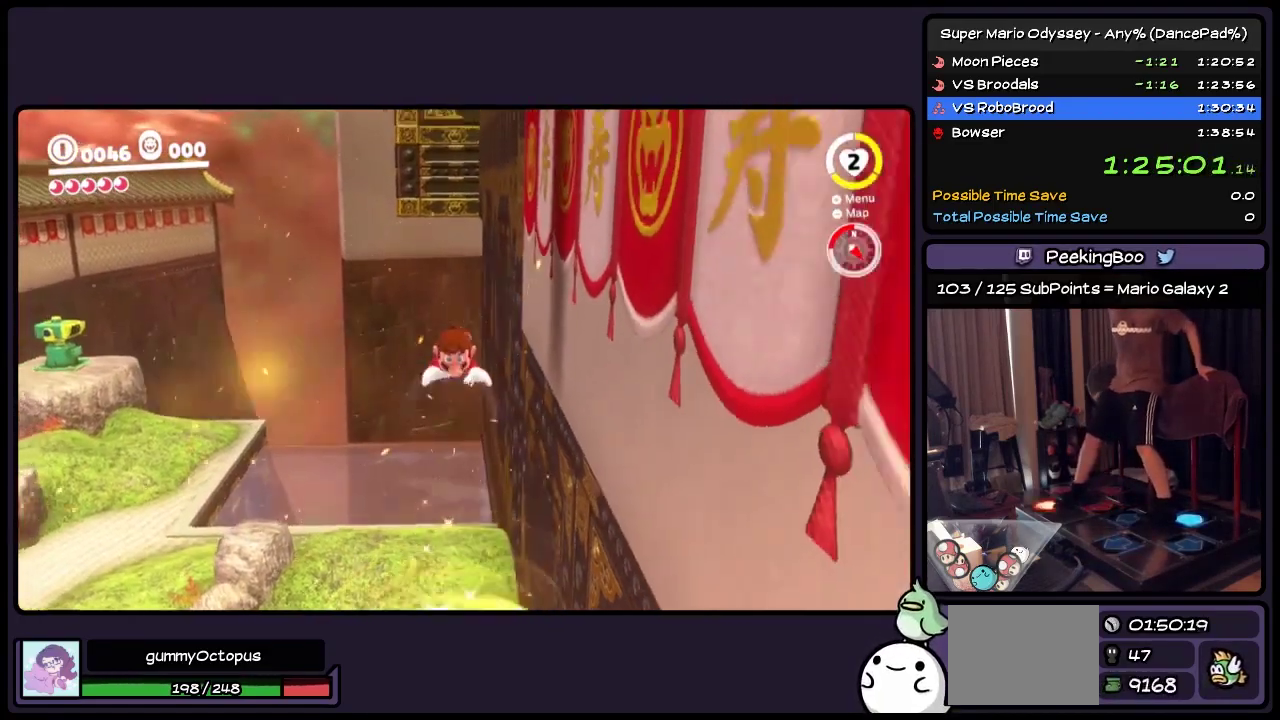
{"buttons": ["Y", "DPAD_RIGHT"], "events": [[200, "DPAD_RIGHT", "down"], [367, "DPAD_DOWN", "up"]]}
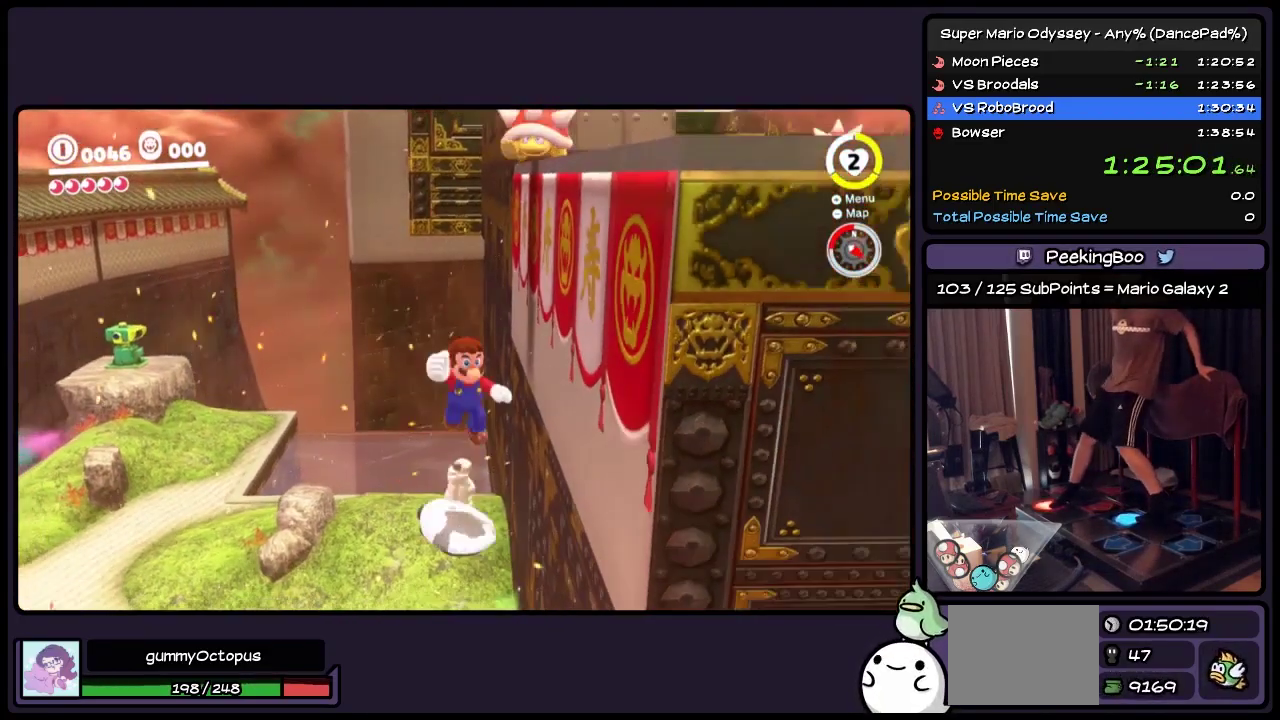
{"buttons": ["A", "DPAD_RIGHT"], "events": [[117, "Y", "up"], [200, "Y", "down"], [317, "Y", "up"], [483, "A", "down"]]}
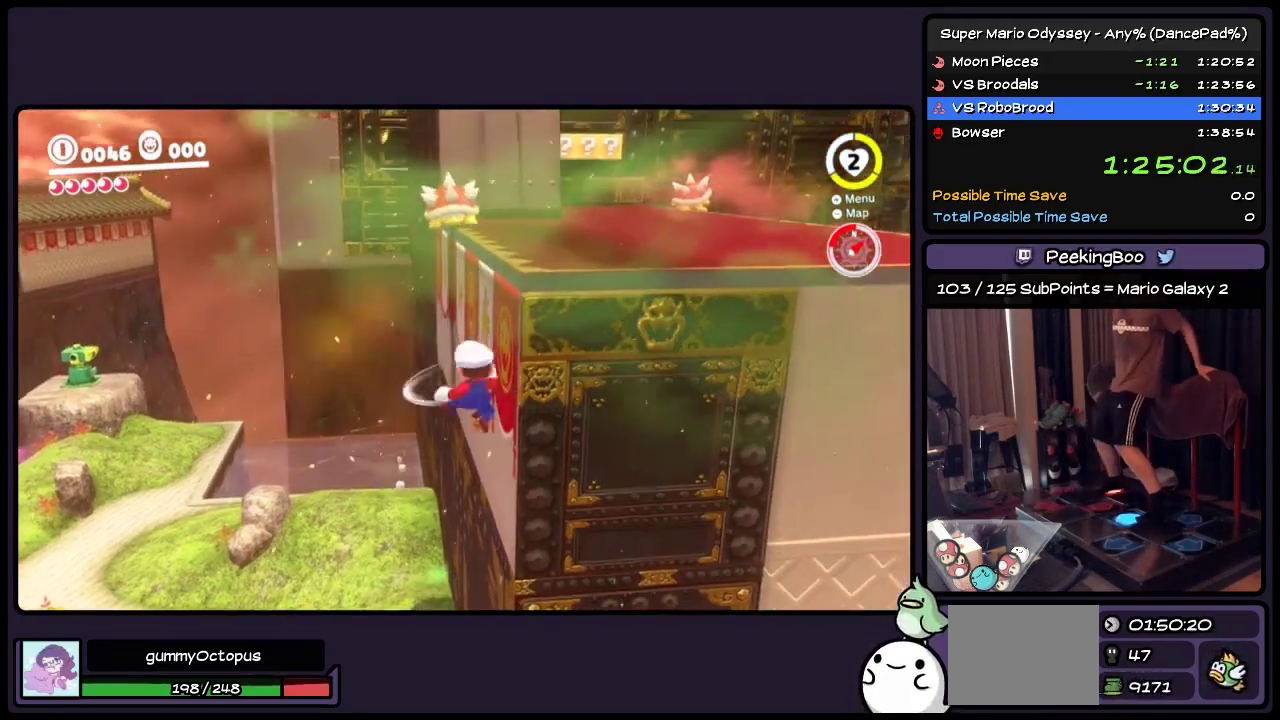
{"buttons": ["A", "DPAD_UP", "DPAD_RIGHT"], "events": [[200, "DPAD_RIGHT", "up"], [367, "DPAD_UP", "down"], [483, "DPAD_RIGHT", "down"]]}
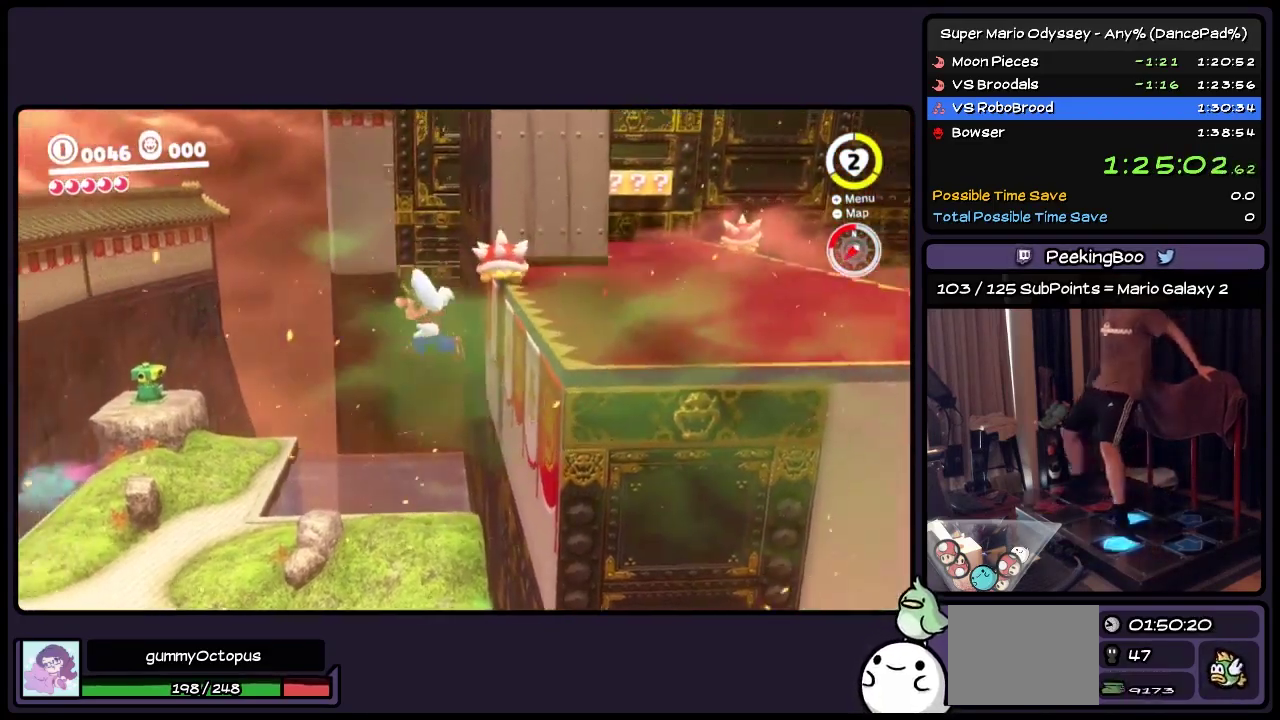
{"buttons": ["L2", "R2", "DPAD_RIGHT"], "events": [[67, "A", "up"], [67, "Y", "down"], [283, "Y", "up"], [367, "L2", "down"], [367, "R2", "down"], [483, "DPAD_UP", "up"]]}
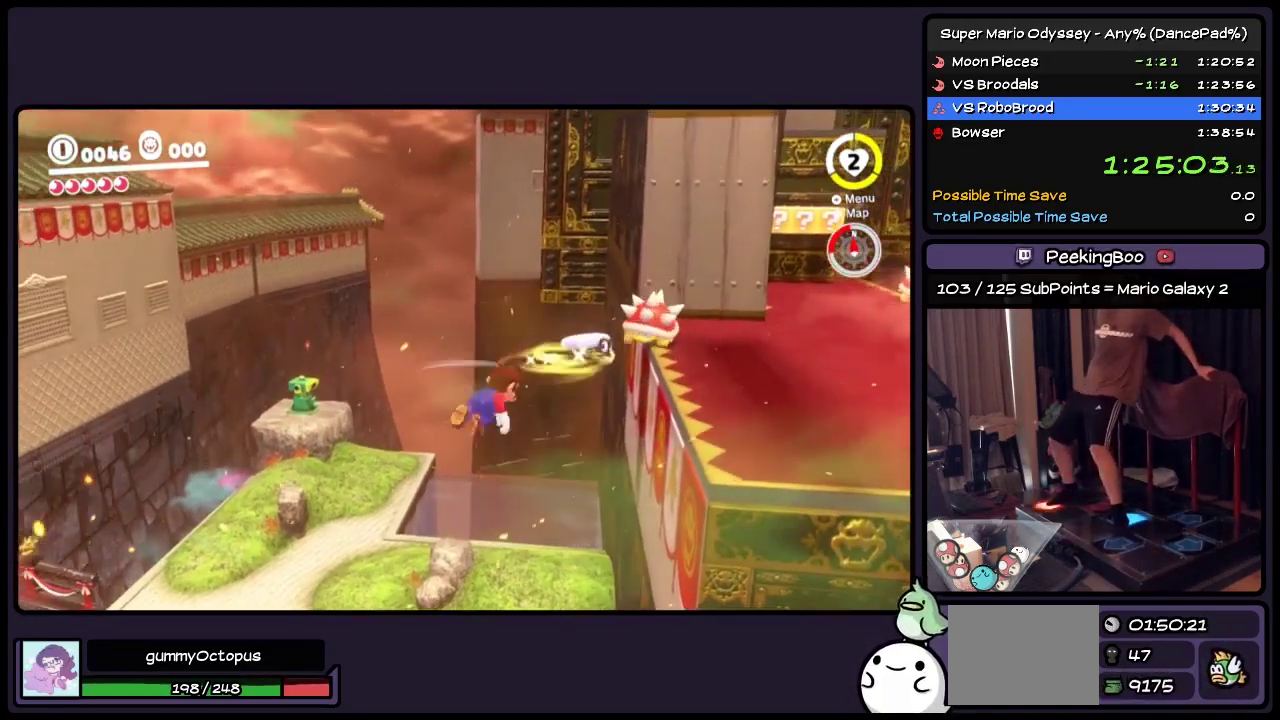
{"buttons": ["Y", "DPAD_RIGHT"], "events": [[117, "L2", "up"], [117, "R2", "up"], [200, "Y", "down"]]}
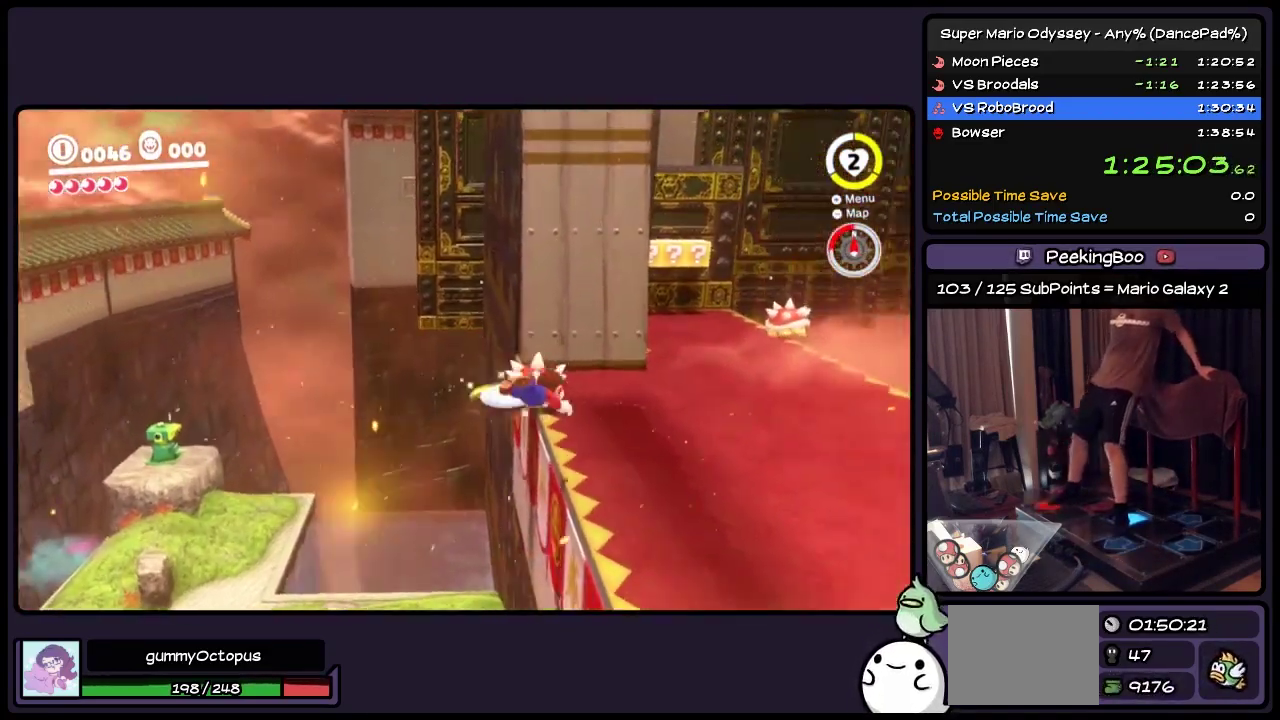
{"buttons": [], "events": [[33, "Y", "up"], [200, "DPAD_UP", "down"], [317, "DPAD_RIGHT", "up"], [400, "DPAD_UP", "up"]]}
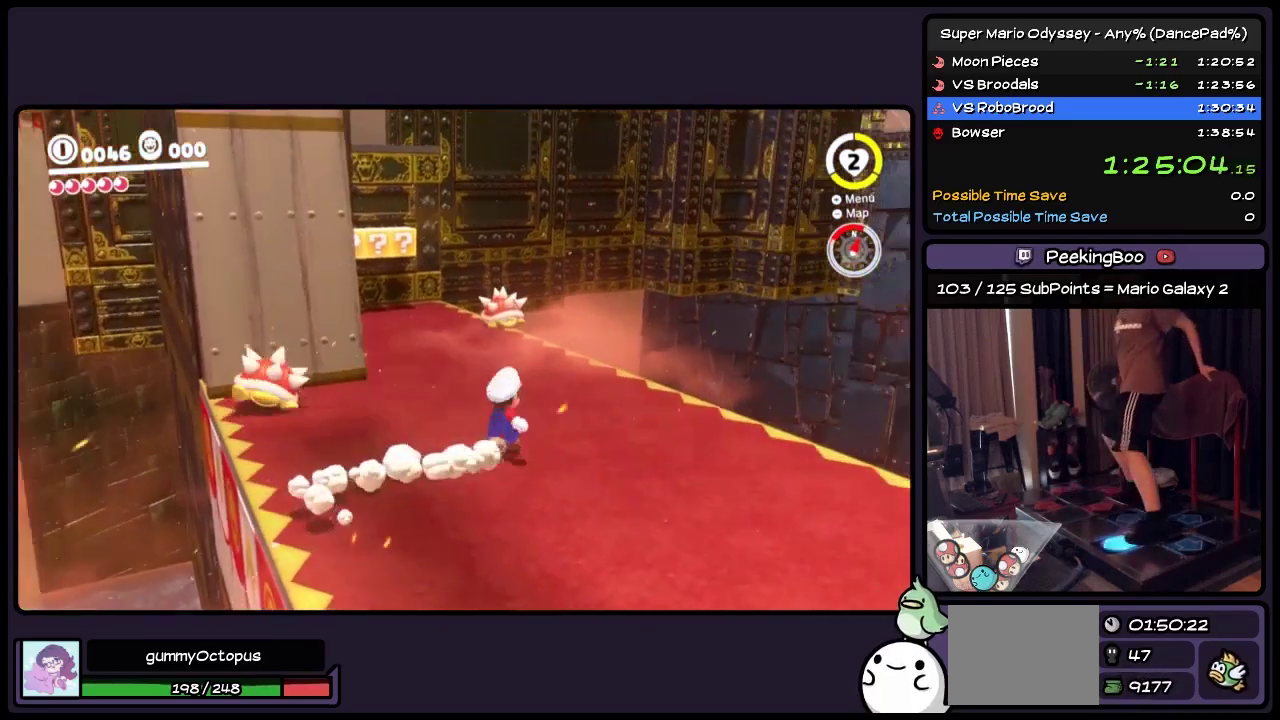
{"buttons": ["A", "DPAD_UP", "DPAD_LEFT"], "events": [[67, "DPAD_UP", "down"], [283, "DPAD_LEFT", "down"], [400, "A", "down"]]}
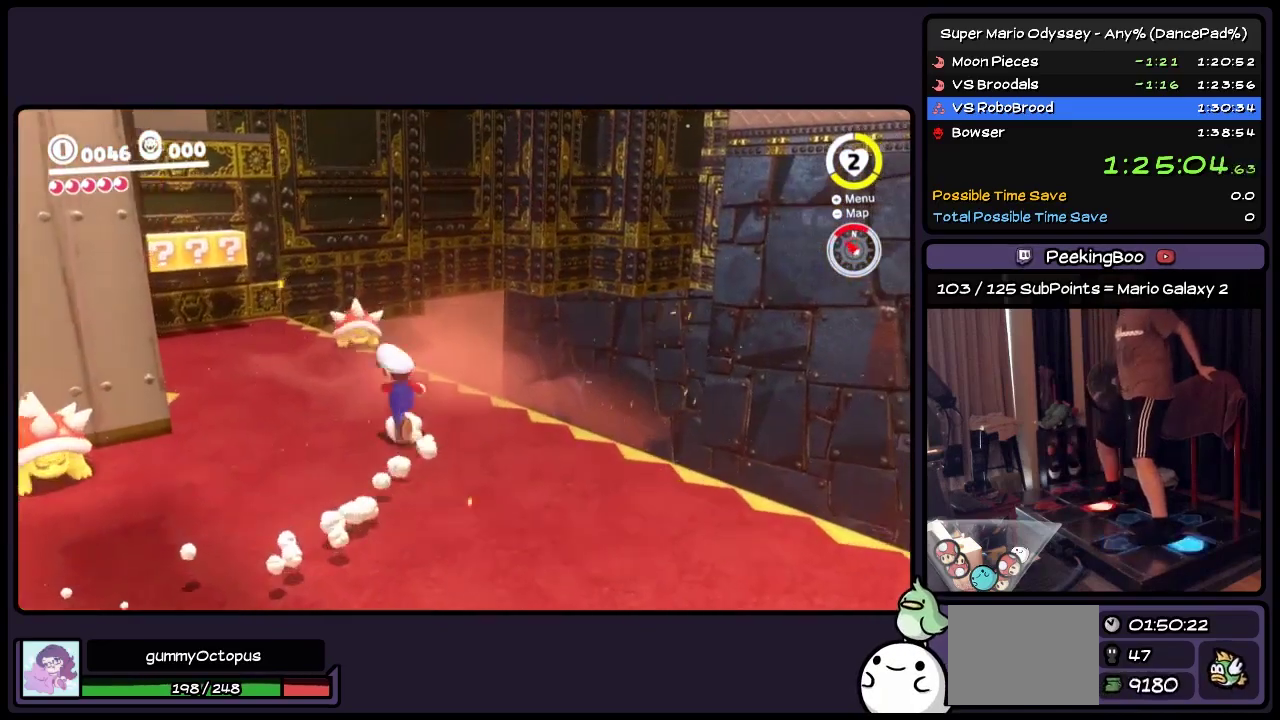
{"buttons": ["DPAD_UP", "DPAD_LEFT"], "events": [[33, "A", "up"], [150, "DPAD_UP", "up"], [200, "DPAD_UP", "down"], [200, "L2", "down"], [200, "R2", "down"], [317, "L2", "up"], [317, "R2", "up"]]}
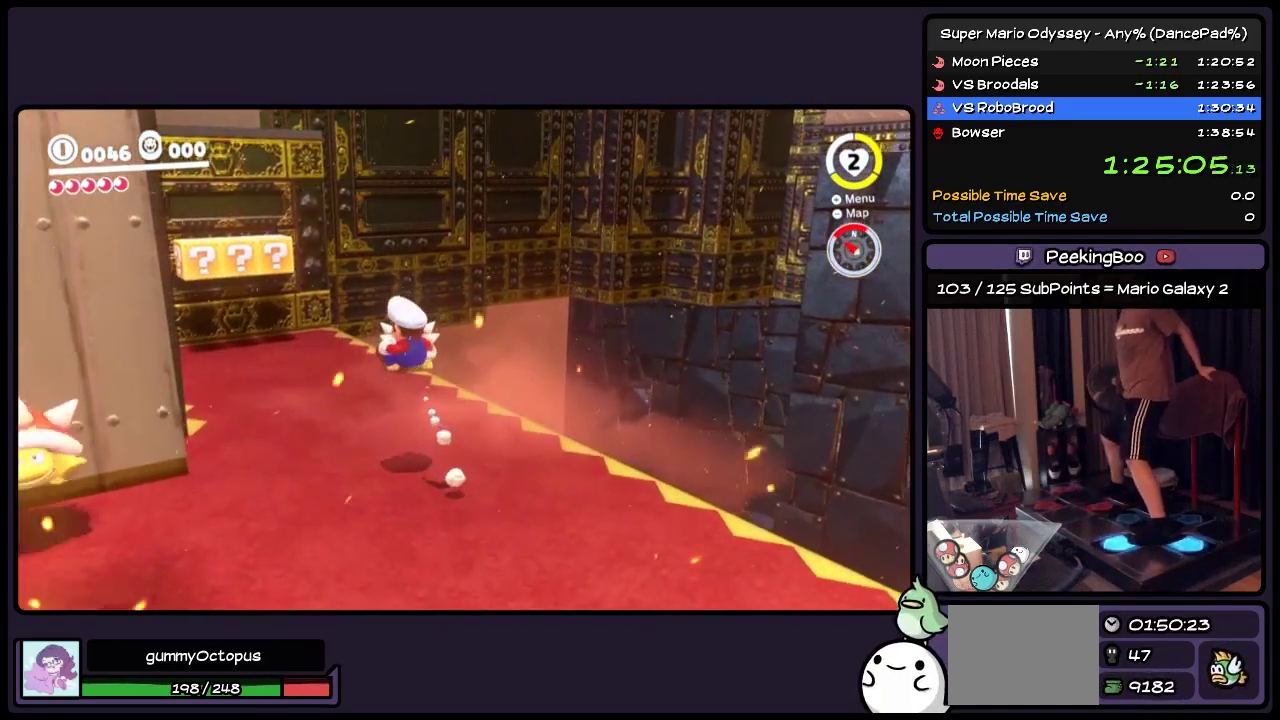
{"buttons": ["DPAD_UP", "DPAD_LEFT"], "events": [[33, "A", "down"], [367, "A", "up"]]}
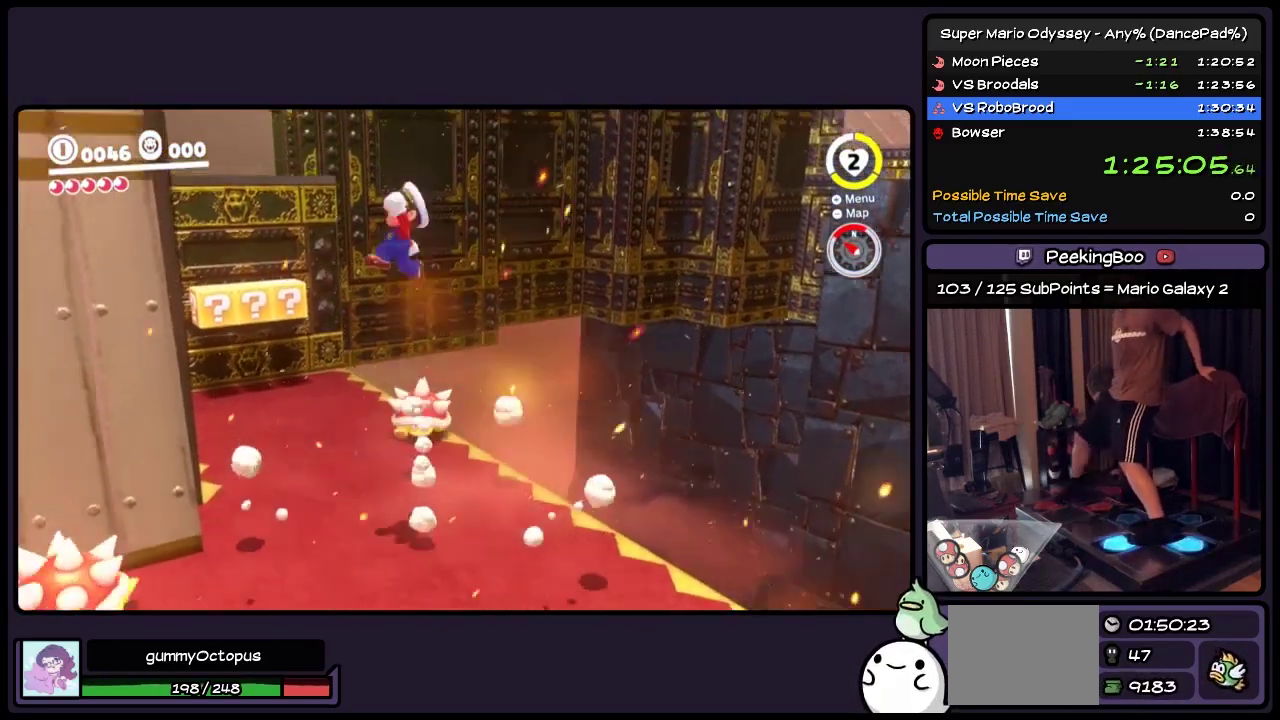
{"buttons": ["L2", "R2", "DPAD_UP", "DPAD_LEFT"], "events": [[67, "Y", "down"], [283, "Y", "up"], [483, "L2", "down"], [483, "R2", "down"]]}
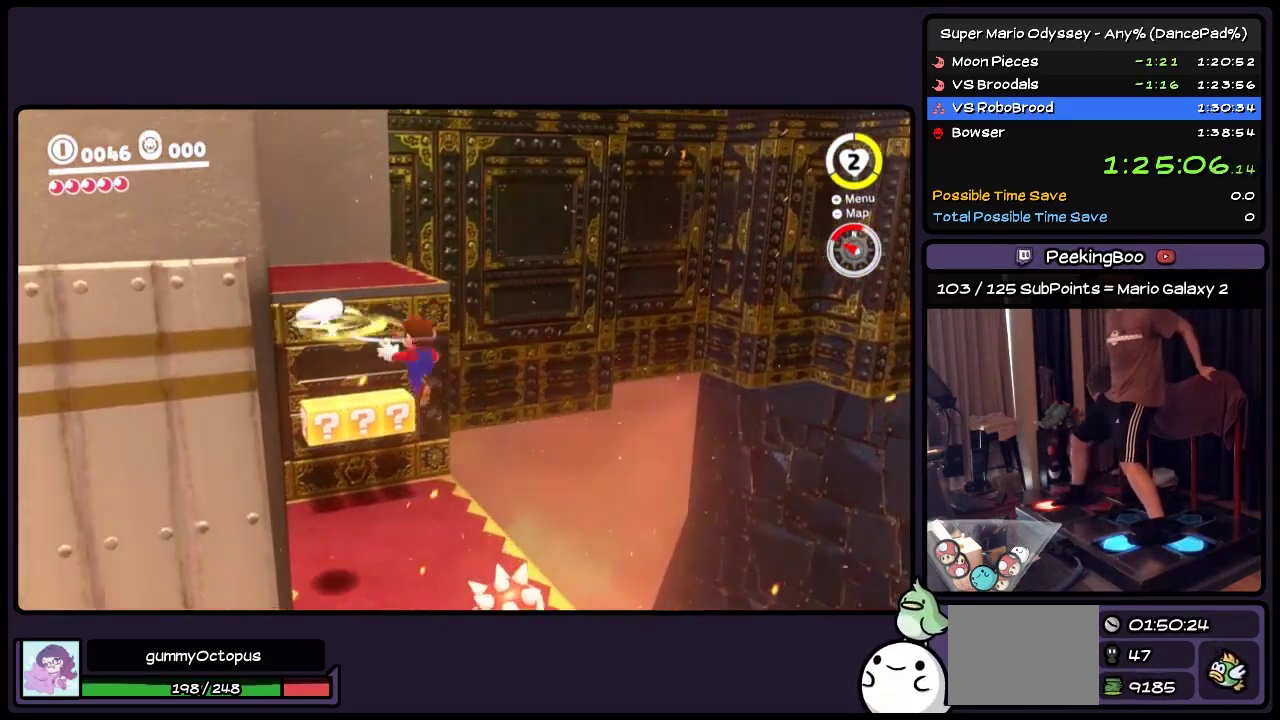
{"buttons": ["Y", "DPAD_UP", "DPAD_LEFT"], "events": [[67, "L2", "up"], [67, "R2", "up"], [200, "Y", "down"]]}
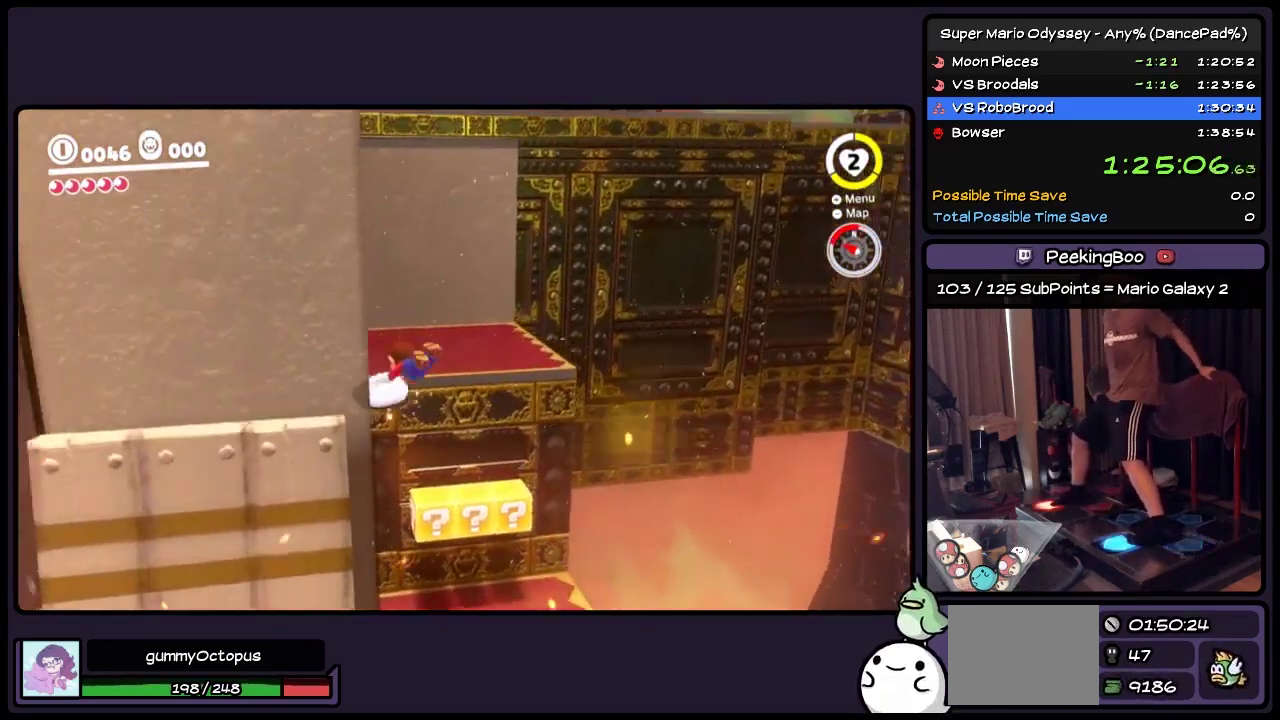
{"buttons": ["DPAD_UP"], "events": [[33, "DPAD_LEFT", "up"], [400, "Y", "up"]]}
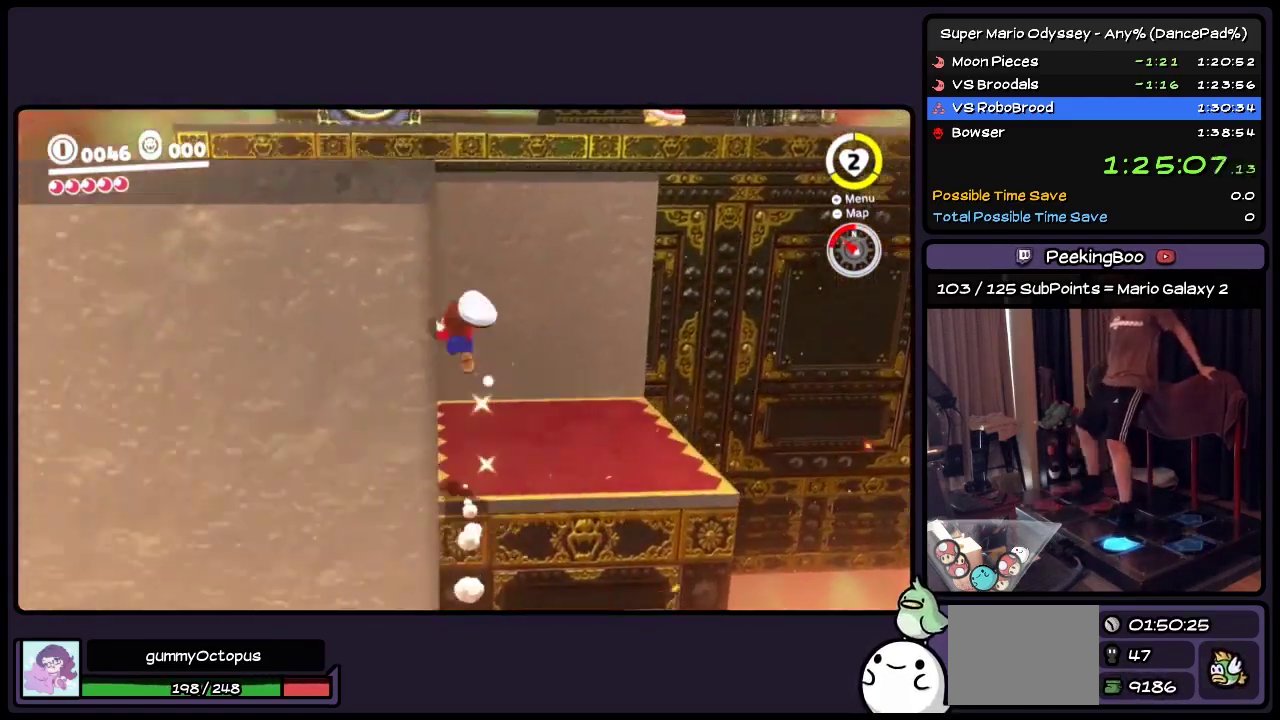
{"buttons": ["A", "DPAD_UP"], "events": [[67, "A", "down"], [317, "A", "up"], [483, "A", "down"]]}
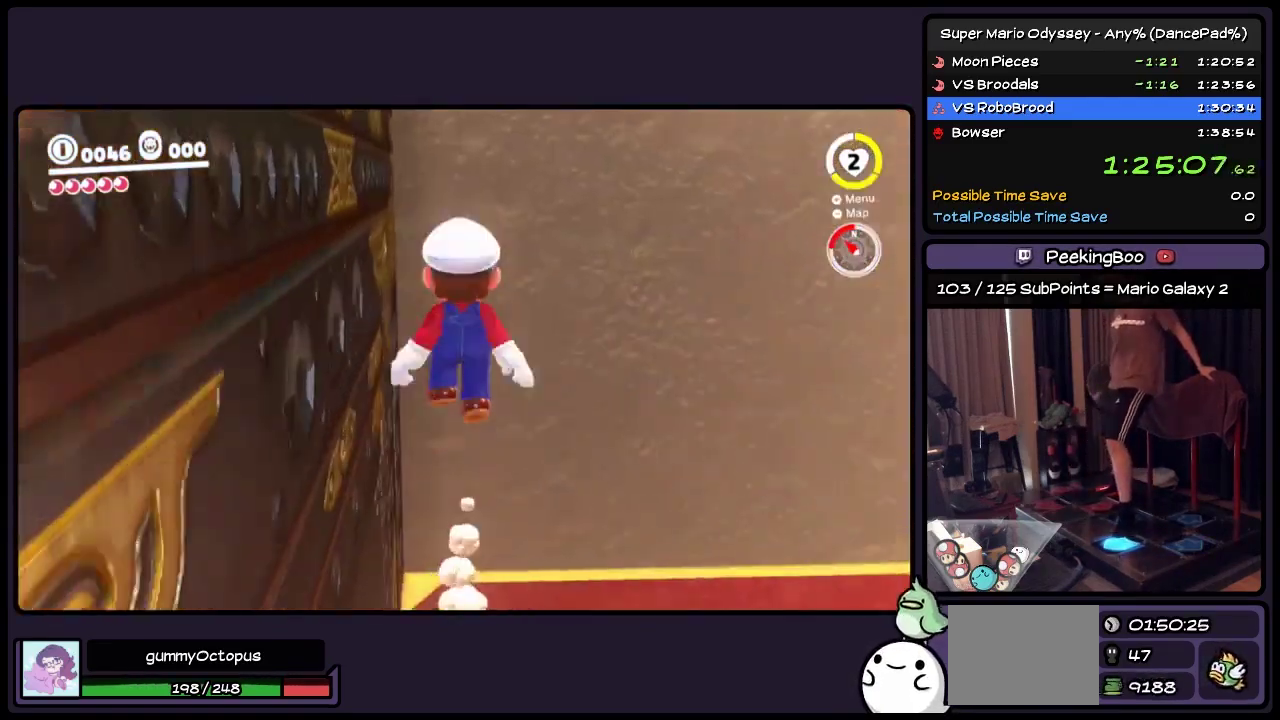
{"buttons": ["A", "DPAD_UP"], "events": [[283, "A", "up"], [450, "A", "down"]]}
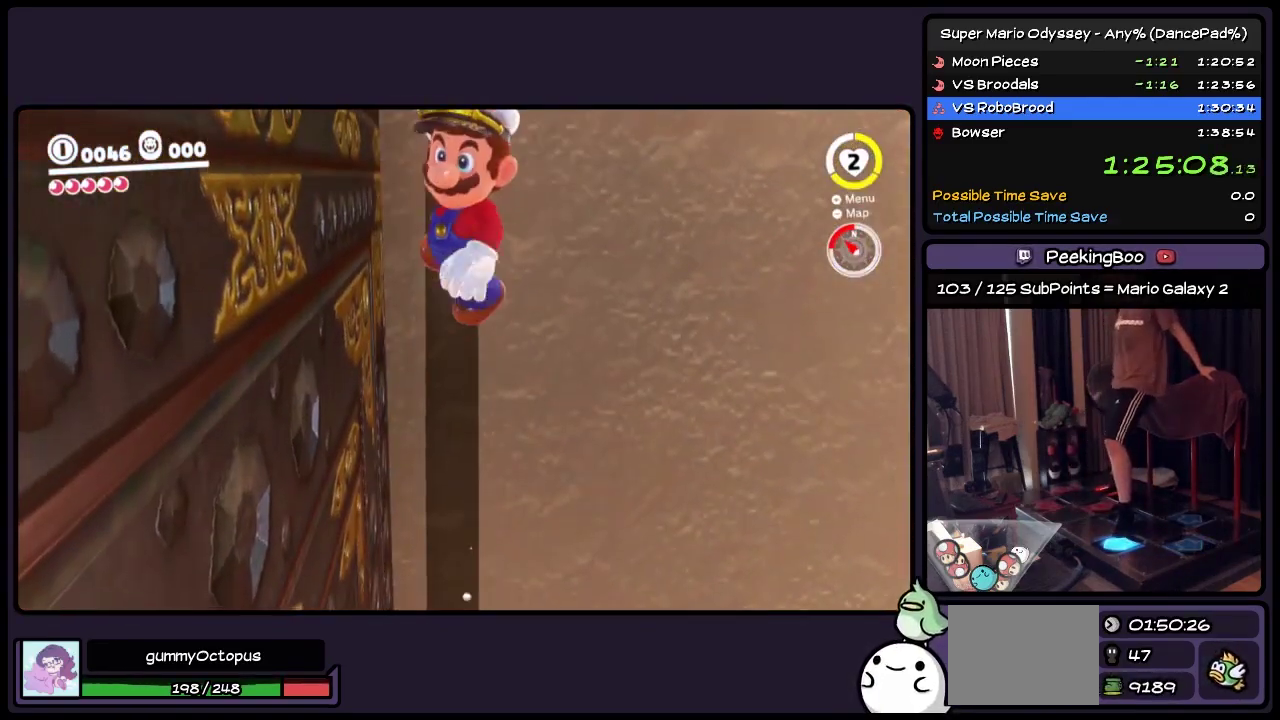
{"buttons": ["Y", "DPAD_UP"], "events": [[200, "A", "up"], [367, "Y", "down"]]}
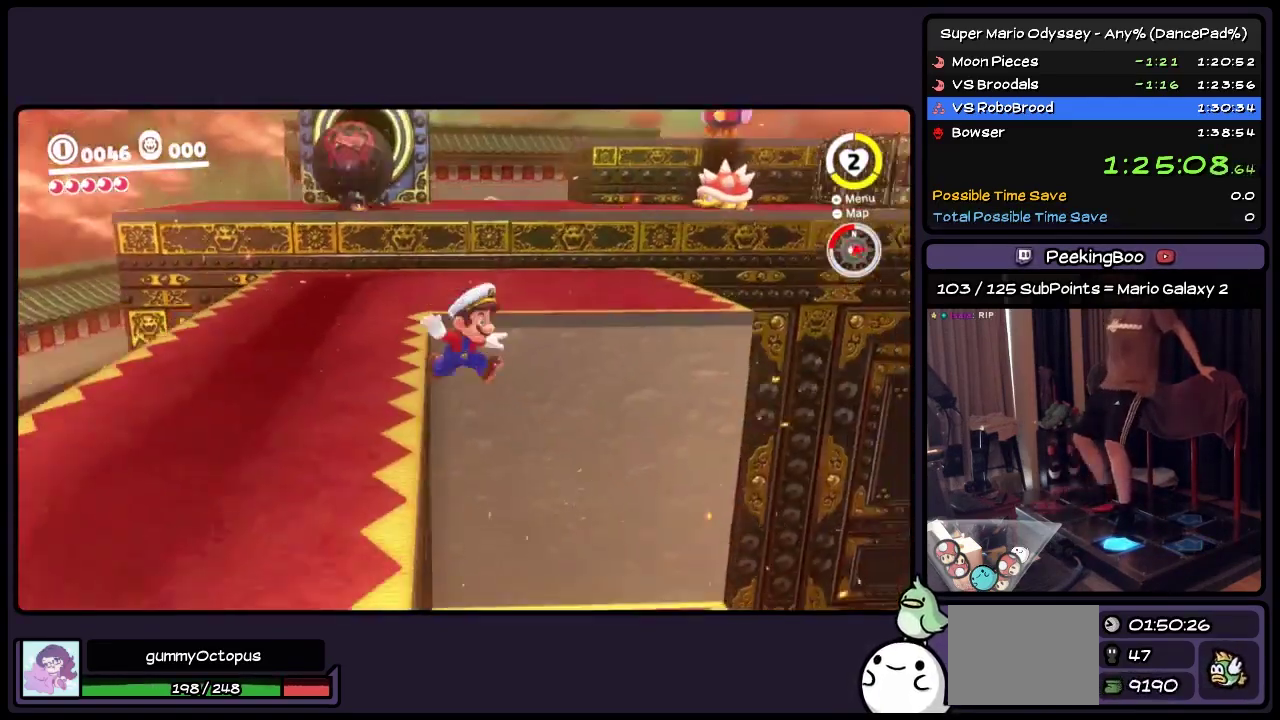
{"buttons": ["Y", "DPAD_UP", "DPAD_RIGHT"], "events": [[67, "Y", "up"], [150, "L2", "down"], [150, "R2", "down"], [317, "L2", "up"], [317, "R2", "up"], [400, "Y", "down"], [450, "DPAD_RIGHT", "down"]]}
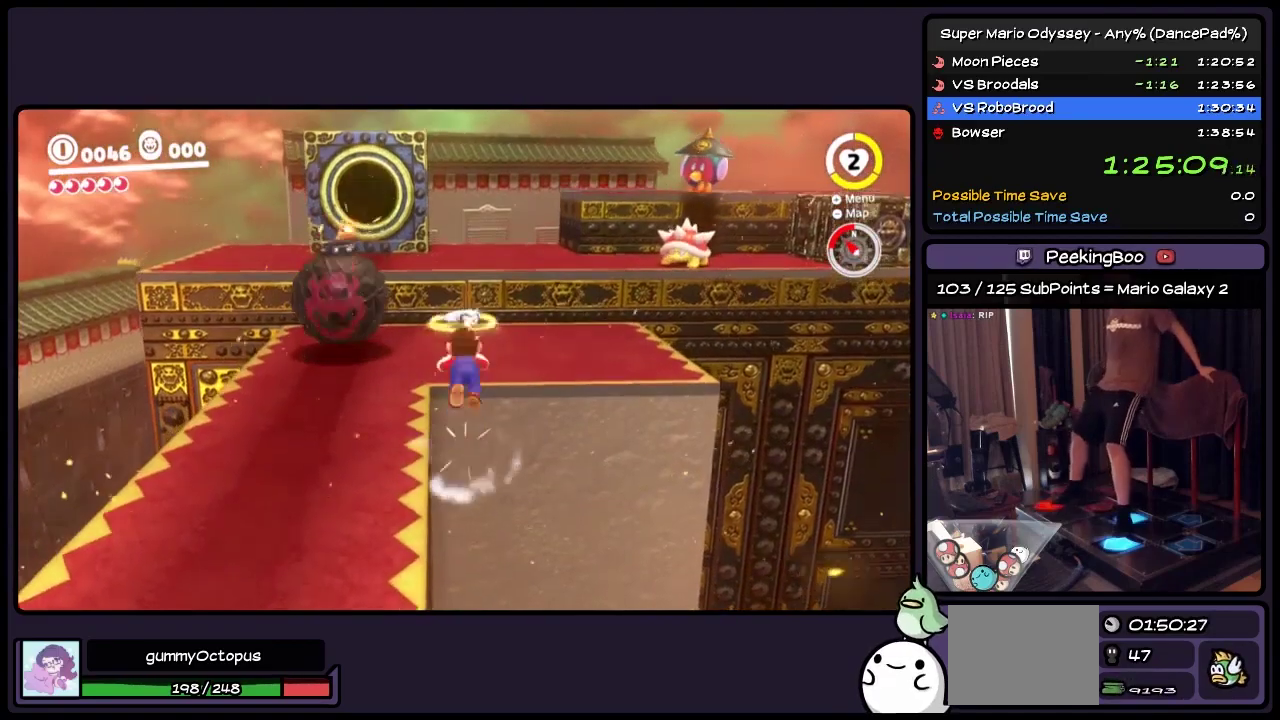
{"buttons": ["A", "DPAD_UP"], "events": [[233, "Y", "up"], [317, "DPAD_RIGHT", "up"], [400, "A", "down"]]}
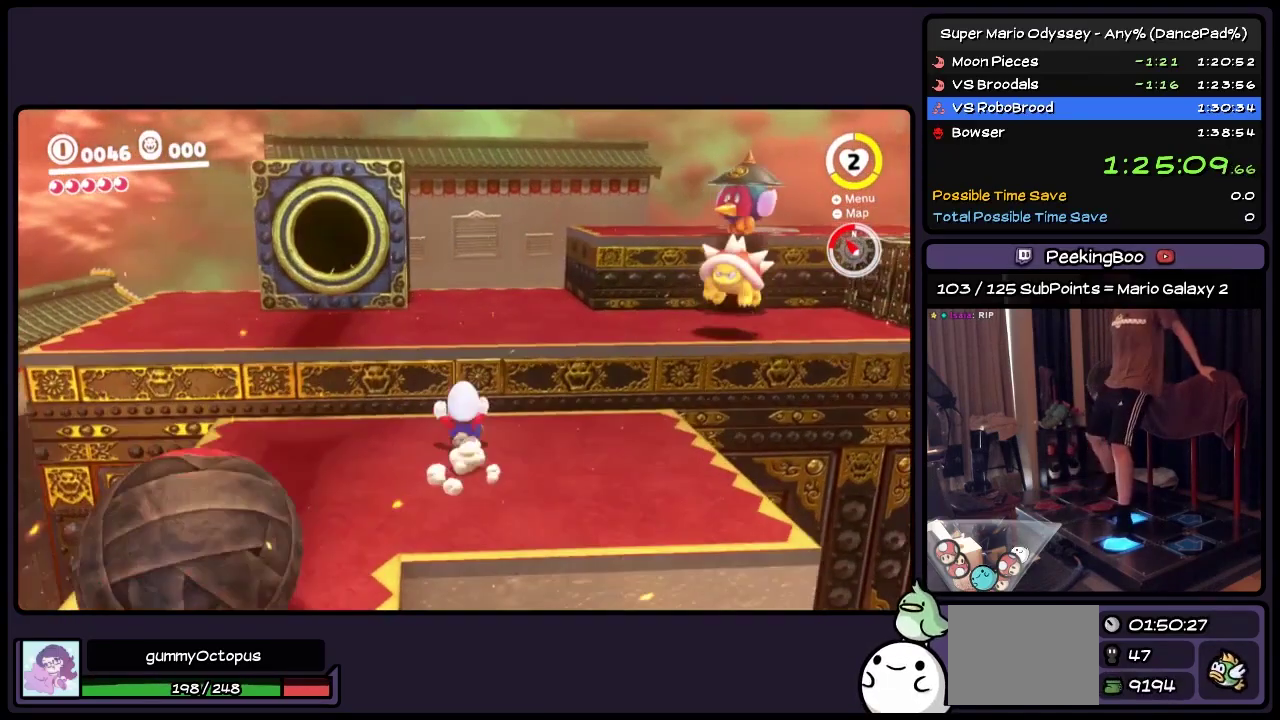
{"buttons": ["DPAD_UP", "DPAD_RIGHT"], "events": [[67, "DPAD_RIGHT", "down"], [200, "A", "up"], [283, "L2", "down"], [283, "R2", "down"], [483, "L2", "up"], [483, "R2", "up"]]}
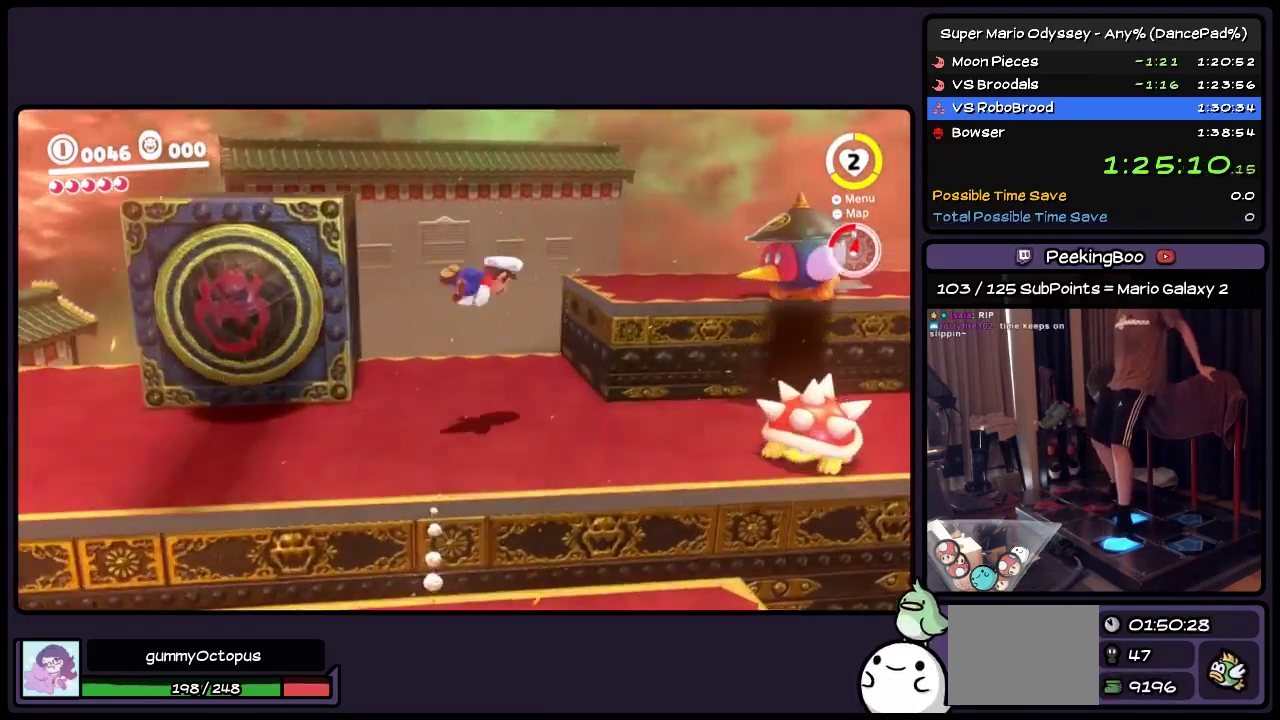
{"buttons": ["A", "DPAD_RIGHT"], "events": [[200, "DPAD_UP", "up"], [483, "A", "down"]]}
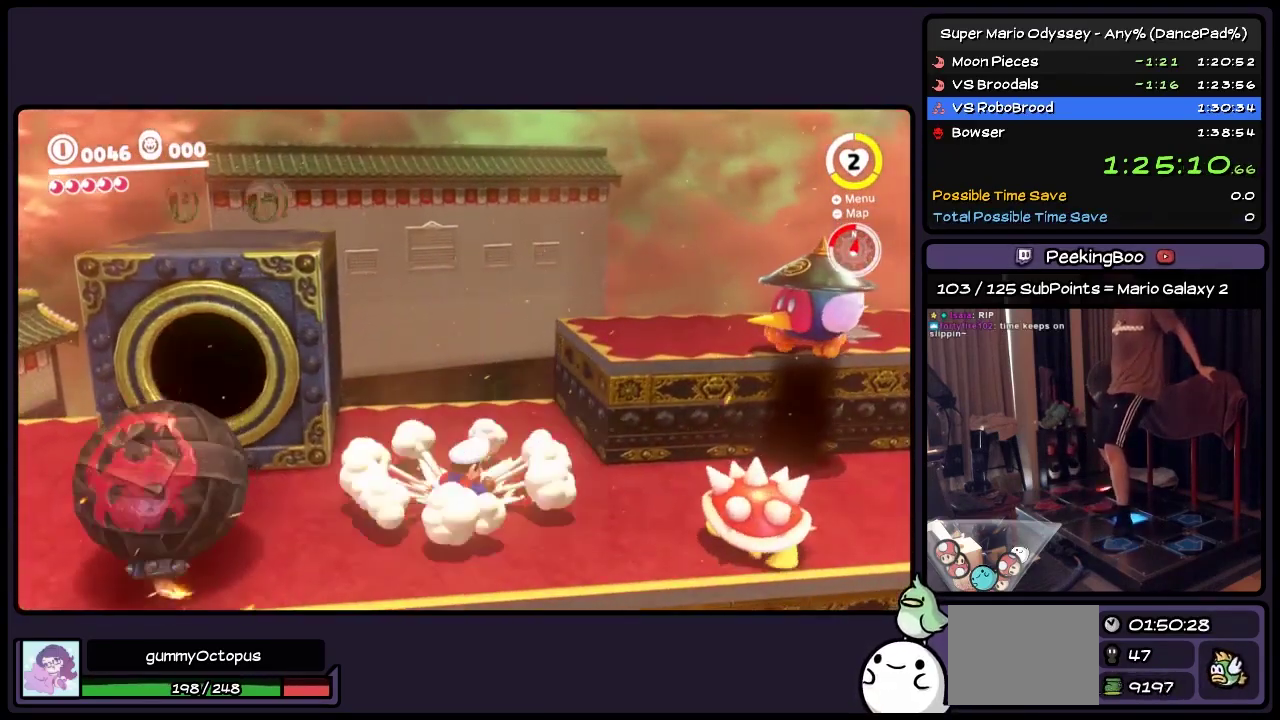
{"buttons": ["DPAD_RIGHT"], "events": [[400, "A", "up"]]}